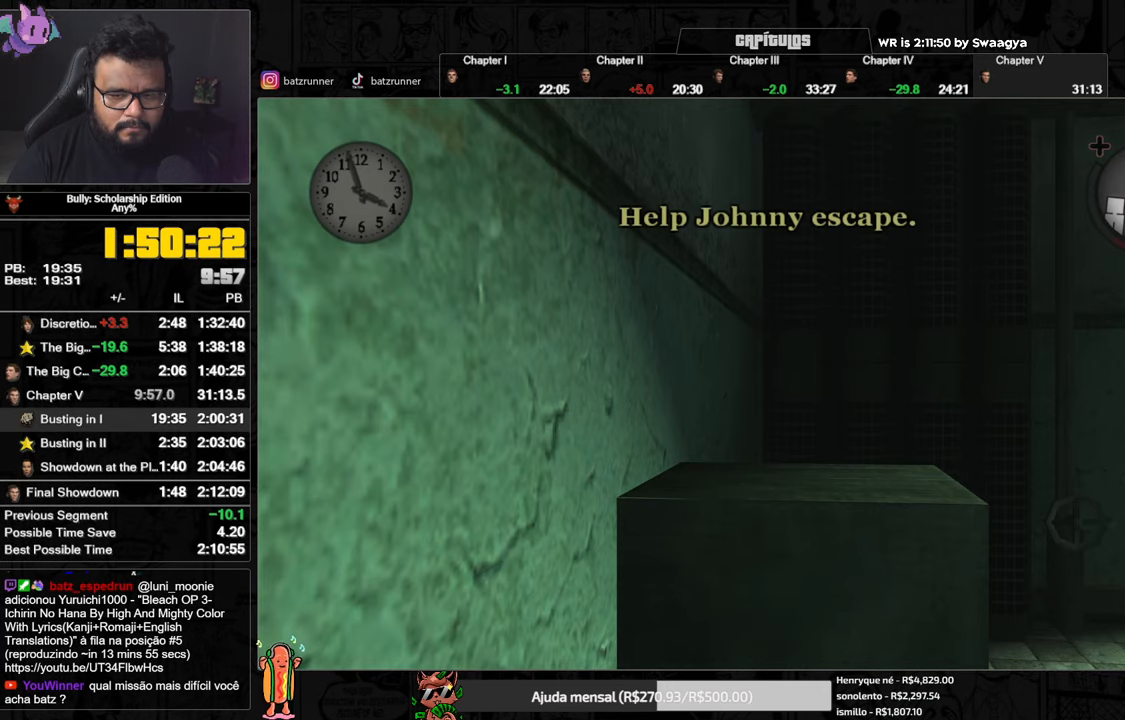
Gameplay with a controller (Xbox layout); each line is a JSON object with the inputs held at the frame after it. "button_events" lists button changes between this image and that frame as [ms after this image, input, new state], when the widget could be followed in between (sticks are given only as held states).
{"buttons": ["A"], "left_stick": "up-right", "right_stick": "center", "button_events": [[50, "A", "up"], [117, "A", "down"], [183, "A", "up"], [267, "A", "down"], [350, "A", "up"], [434, "A", "down"]]}
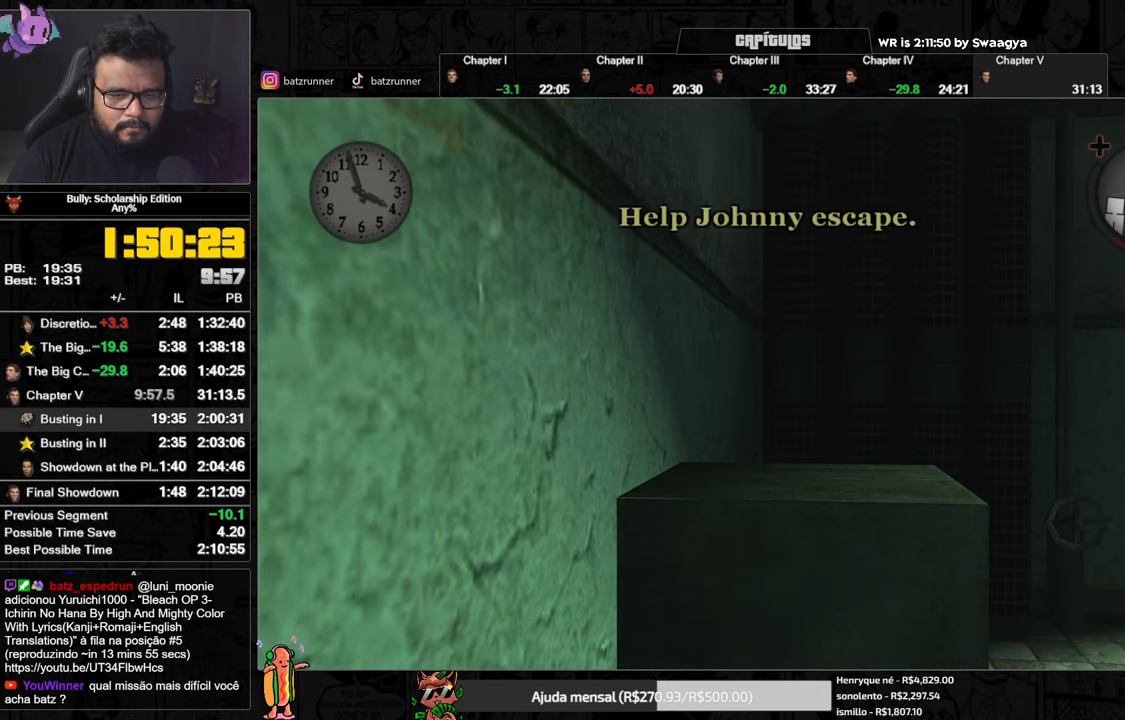
{"buttons": [], "left_stick": "up-right", "right_stick": "center", "button_events": [[17, "A", "up"], [84, "A", "down"], [167, "A", "up"], [234, "A", "down"], [317, "A", "up"], [384, "A", "down"], [451, "A", "up"]]}
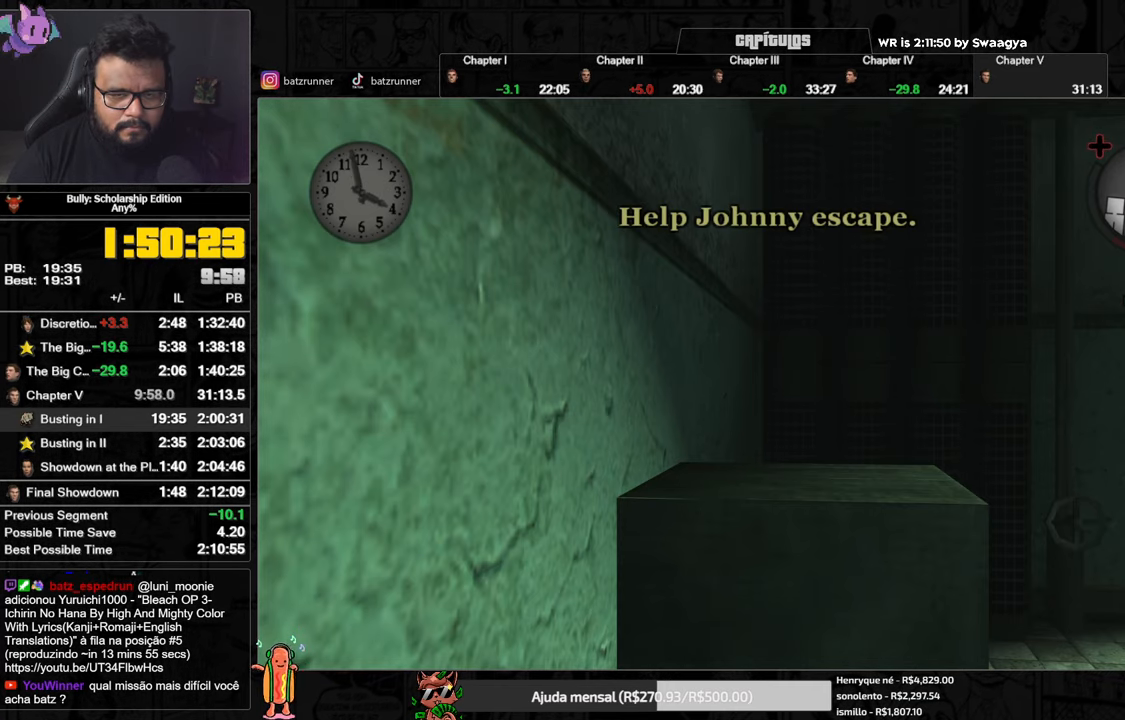
{"buttons": ["A"], "left_stick": "up-right", "right_stick": "center", "button_events": [[33, "A", "down"], [100, "A", "up"], [167, "A", "down"], [233, "A", "up"], [317, "A", "down"], [400, "A", "up"], [467, "A", "down"]]}
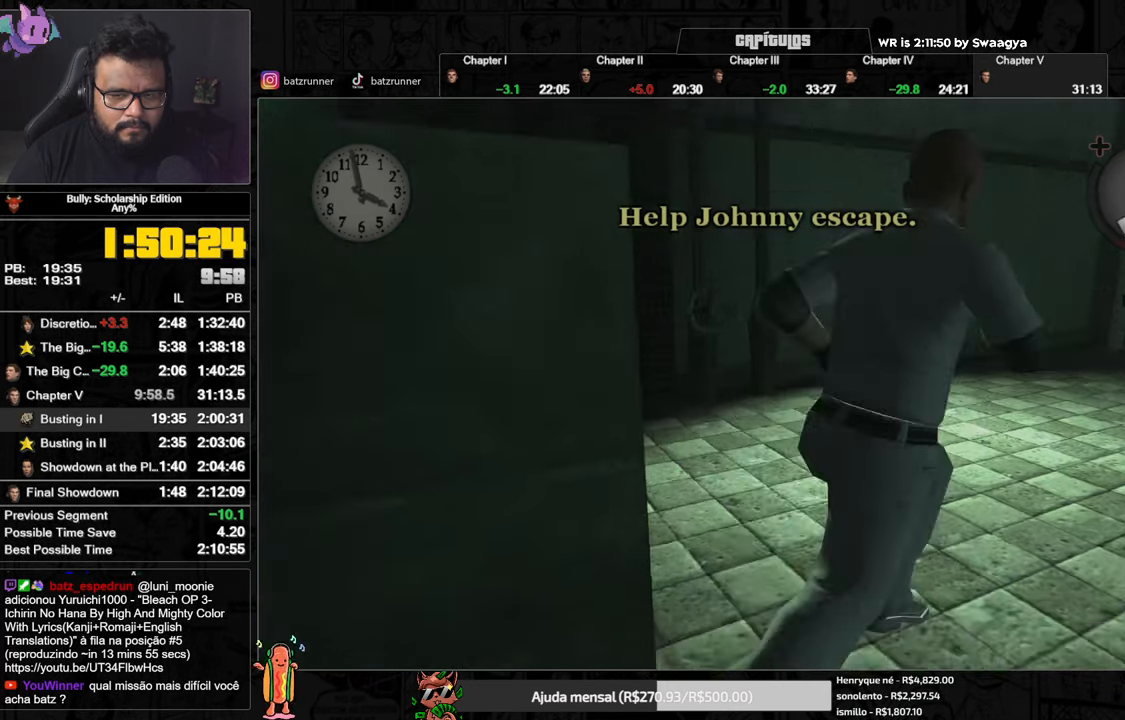
{"buttons": [], "left_stick": "up", "right_stick": "center", "button_events": [[34, "A", "up"], [117, "A", "down"], [184, "A", "up"], [267, "A", "down"], [317, "A", "up"], [401, "A", "down"], [467, "A", "up"]]}
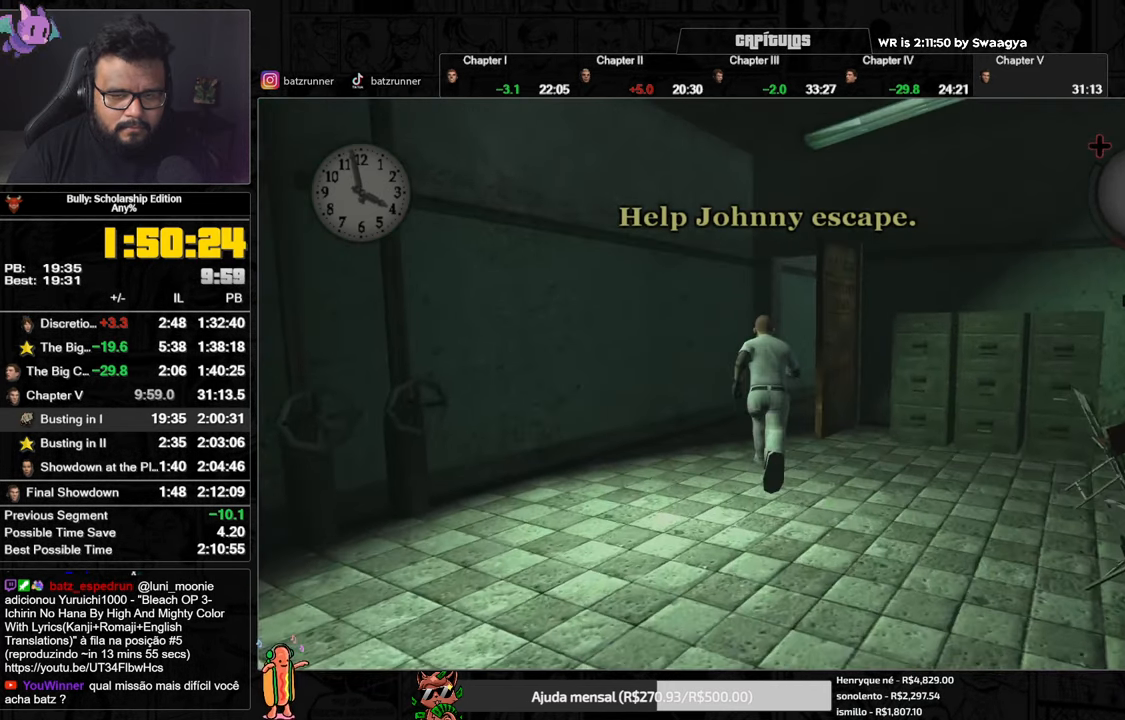
{"buttons": ["A"], "left_stick": "up-right", "right_stick": "center", "button_events": [[33, "A", "down"], [100, "A", "up"], [183, "A", "down"], [250, "A", "up"], [333, "A", "down"], [400, "A", "up"], [467, "A", "down"]]}
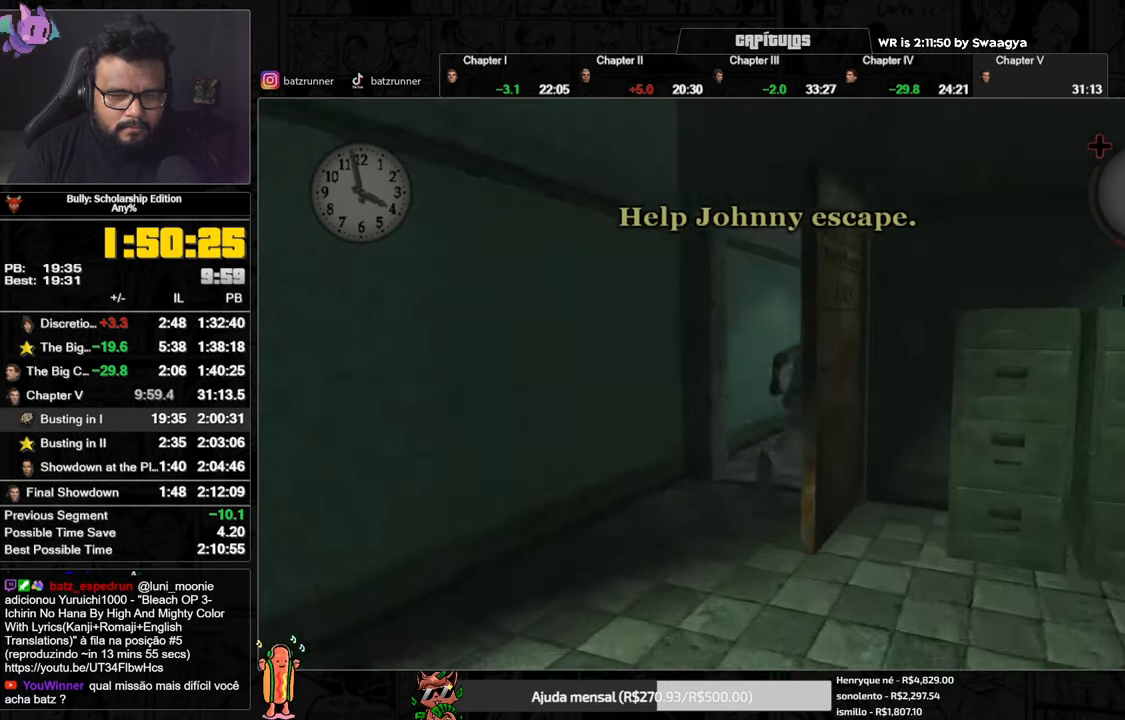
{"buttons": ["A"], "left_stick": "right", "right_stick": "center", "button_events": [[66, "A", "up"], [166, "A", "down"], [233, "A", "up"], [317, "A", "down"], [383, "A", "up"], [450, "A", "down"]]}
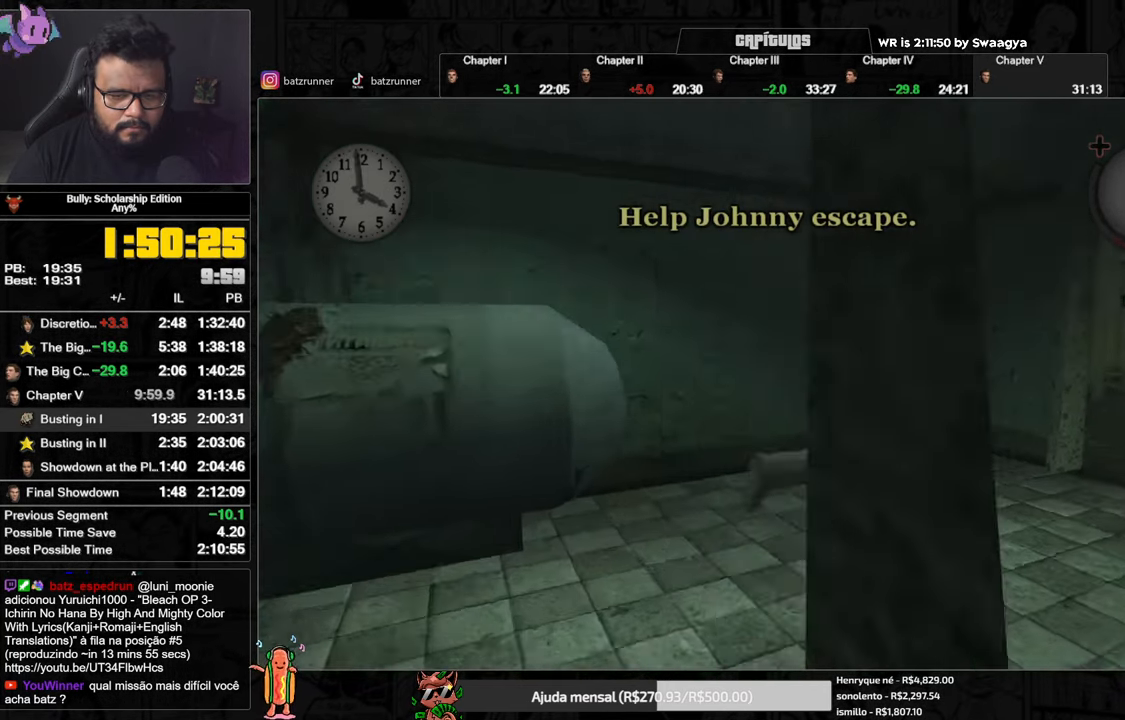
{"buttons": [], "left_stick": "up", "right_stick": "center", "button_events": [[50, "A", "up"], [100, "A", "down"], [184, "A", "up"], [267, "A", "down"], [334, "A", "up"], [384, "A", "down"], [467, "A", "up"]]}
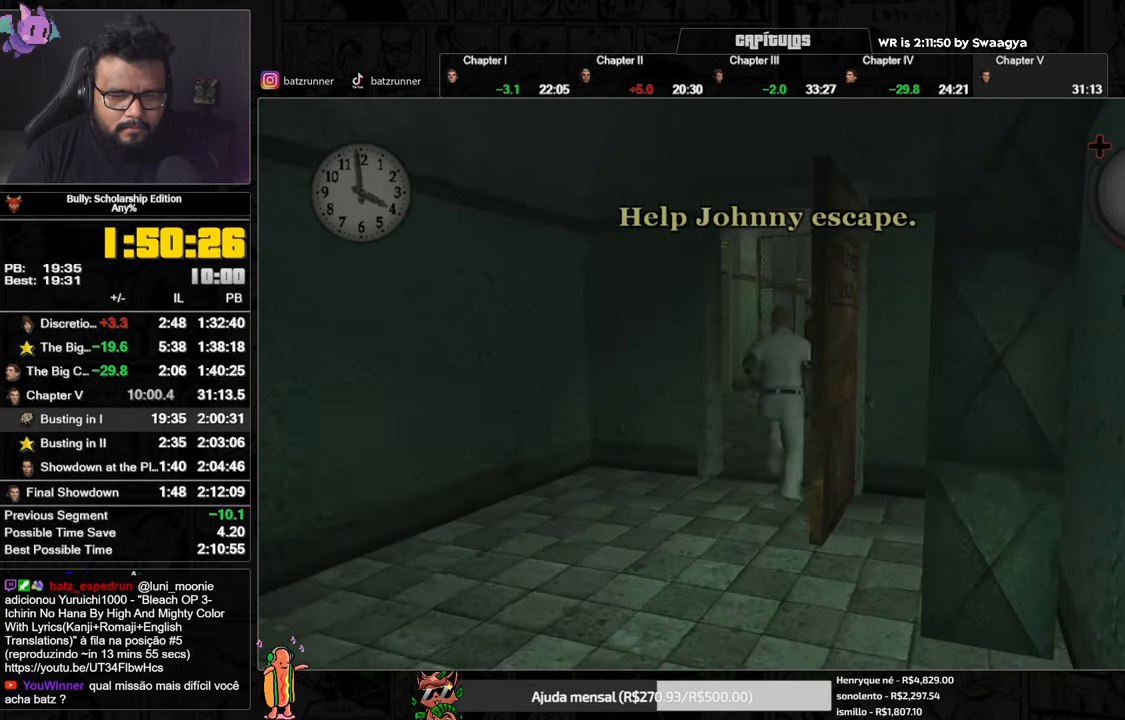
{"buttons": [], "left_stick": "up", "right_stick": "center", "button_events": [[50, "A", "down"], [150, "A", "up"], [216, "A", "down"], [300, "A", "up"], [367, "A", "down"], [450, "A", "up"]]}
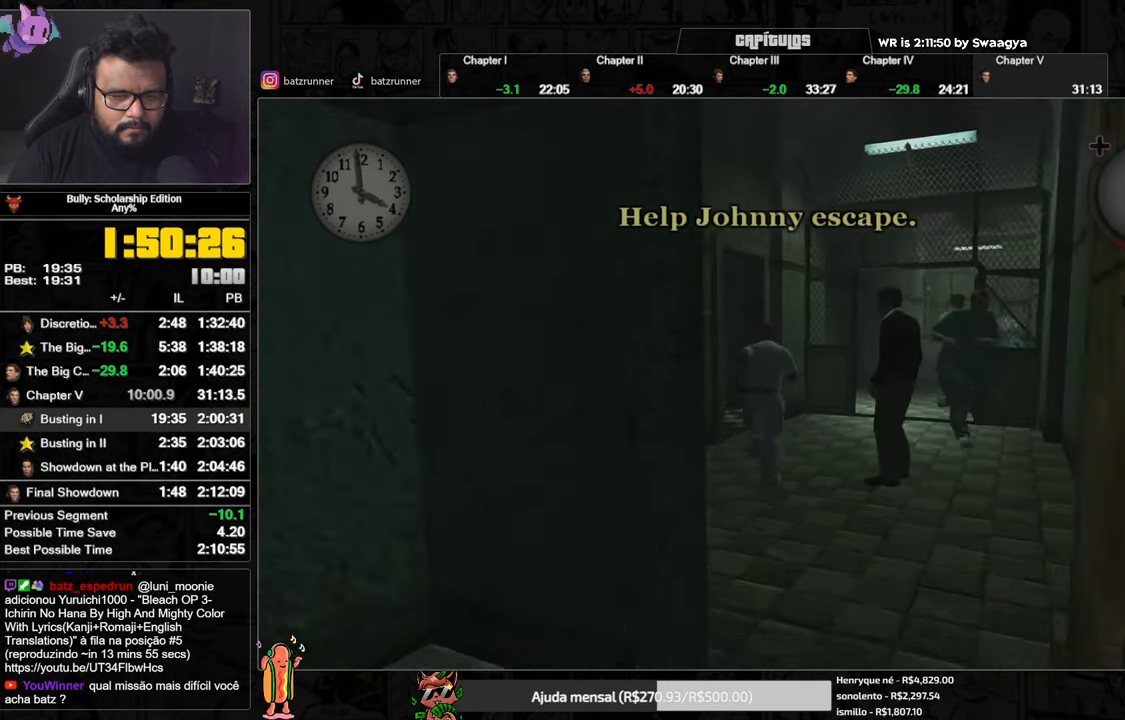
{"buttons": ["A"], "left_stick": "up-right", "right_stick": "center", "button_events": [[17, "A", "down"], [83, "A", "up"], [167, "A", "down"], [250, "A", "up"], [317, "A", "down"], [383, "A", "up"], [466, "A", "down"]]}
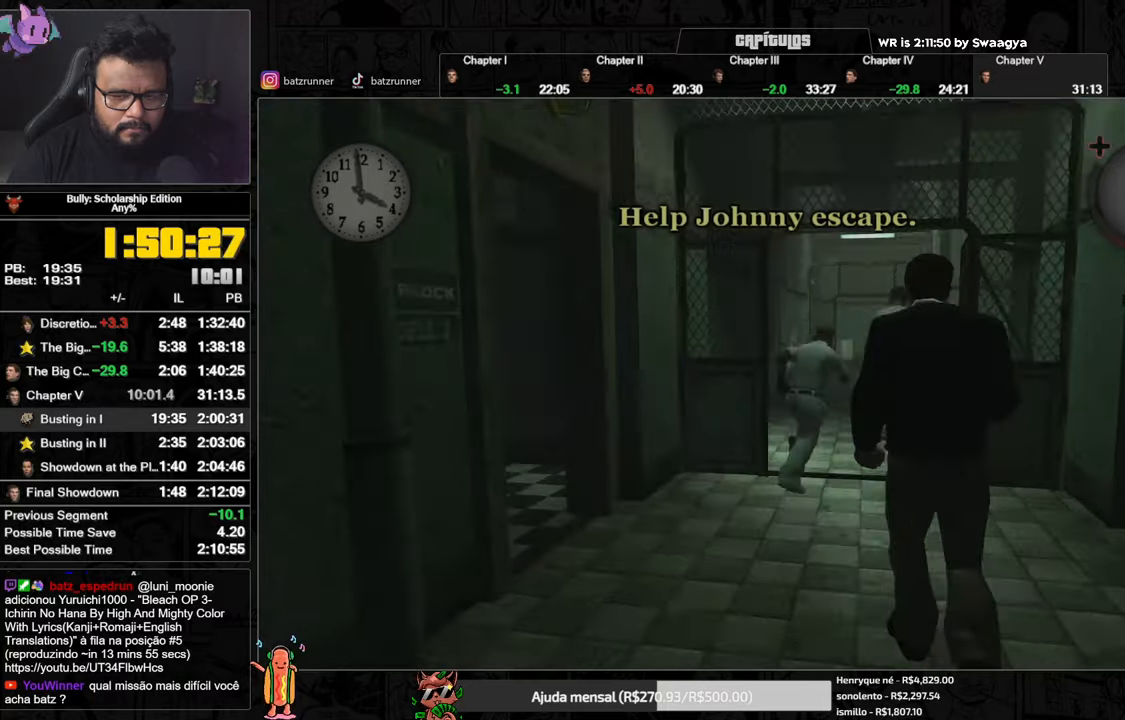
{"buttons": [], "left_stick": "up", "right_stick": "center", "button_events": [[33, "A", "up"], [117, "A", "down"], [183, "A", "up"], [283, "A", "down"], [334, "A", "up"], [417, "A", "down"], [484, "A", "up"]]}
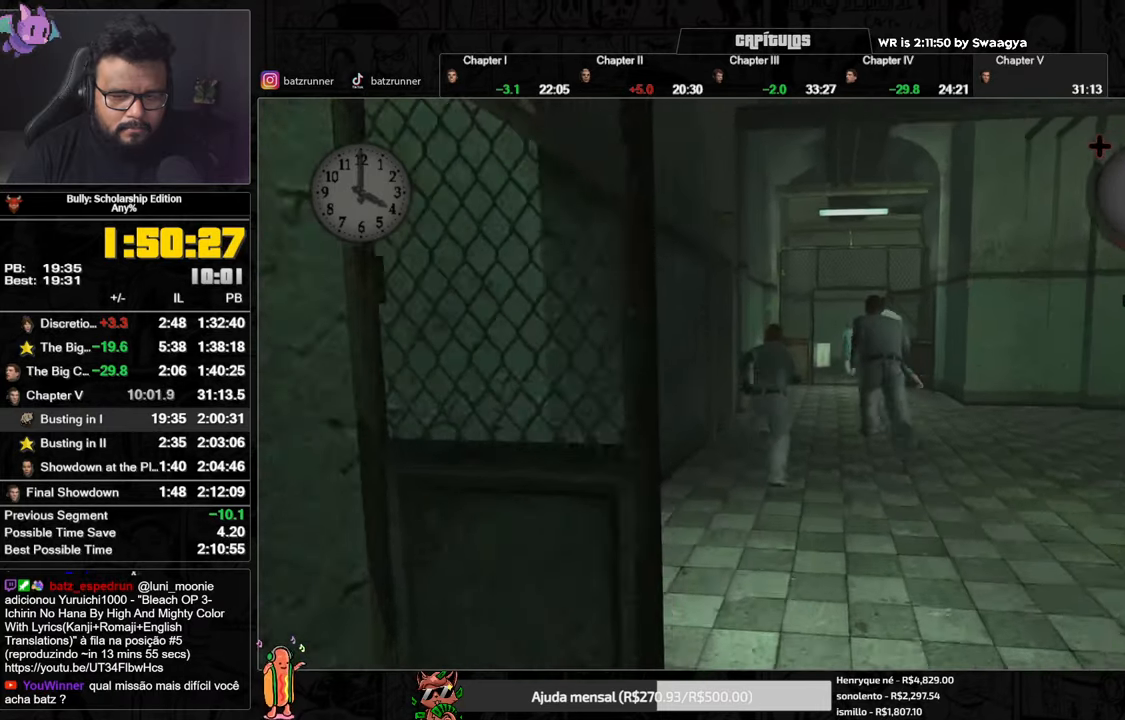
{"buttons": ["A"], "left_stick": "up", "right_stick": "center", "button_events": [[67, "A", "down"], [134, "A", "up"], [201, "A", "down"], [267, "A", "up"], [351, "A", "down"], [434, "A", "up"], [501, "A", "down"]]}
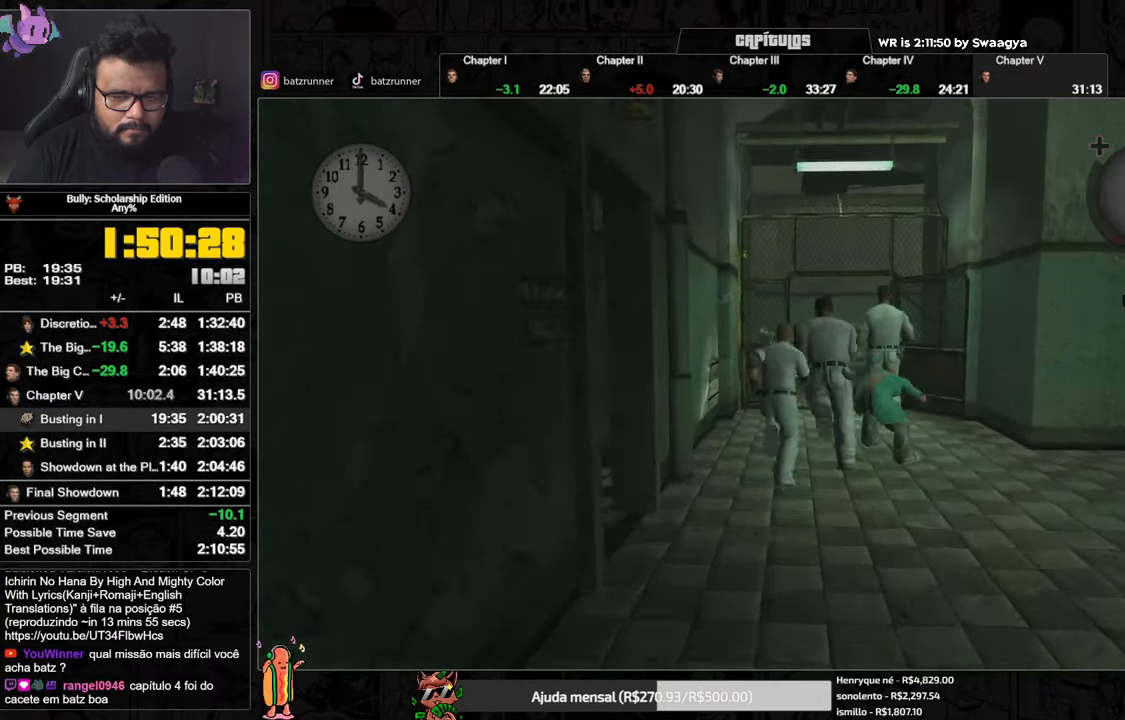
{"buttons": ["A"], "left_stick": "up", "right_stick": "center", "button_events": [[67, "A", "up"], [150, "A", "down"], [233, "A", "up"], [334, "A", "down"], [400, "A", "up"], [484, "A", "down"]]}
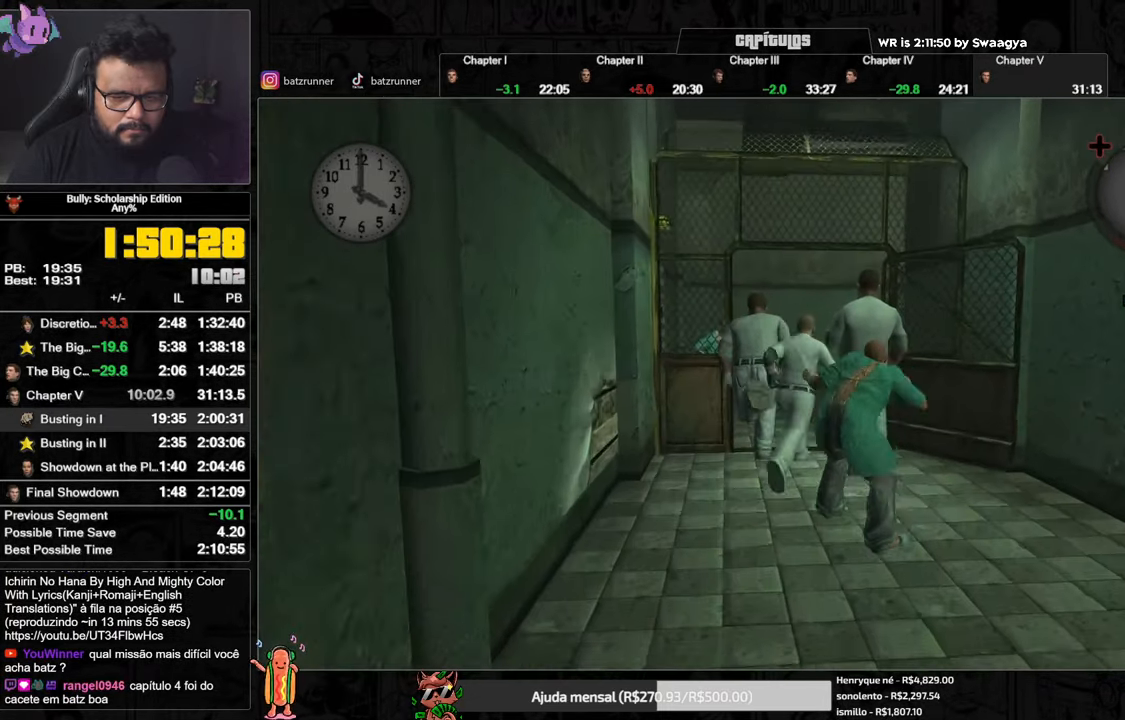
{"buttons": [], "left_stick": "up", "right_stick": "center", "button_events": [[50, "A", "up"], [134, "A", "down"], [201, "A", "up"], [267, "A", "down"], [351, "A", "up"], [417, "A", "down"], [484, "A", "up"]]}
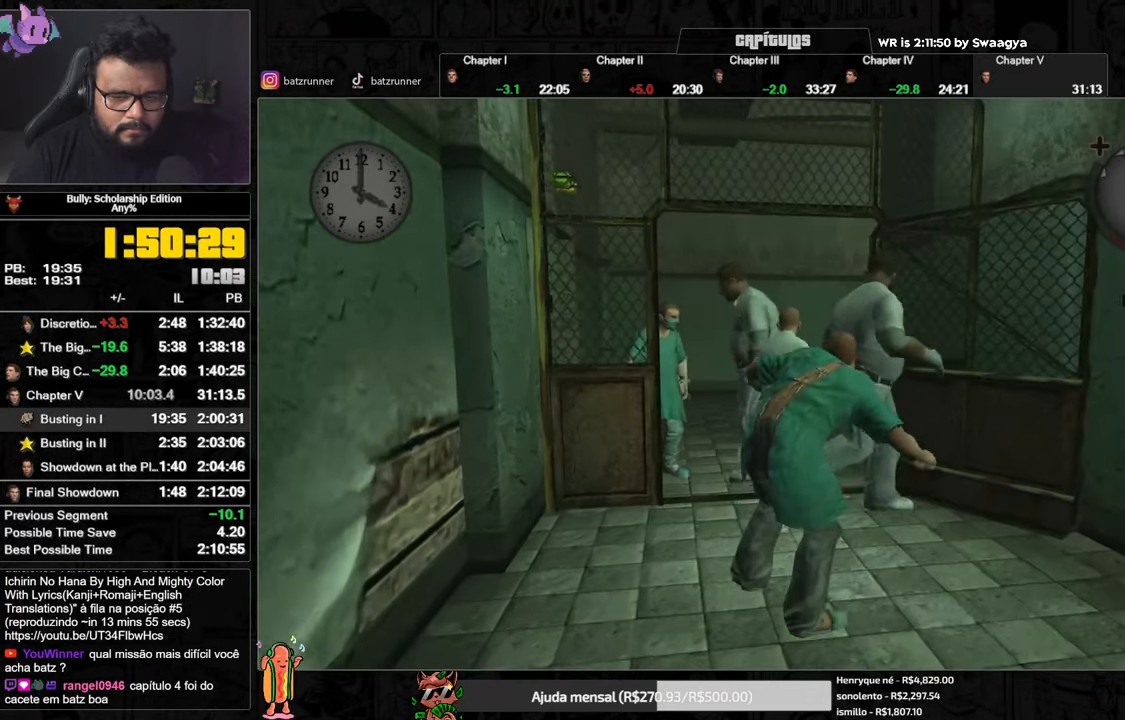
{"buttons": [], "left_stick": "up", "right_stick": "center", "button_events": [[67, "A", "down"], [133, "A", "up"], [183, "A", "down"], [267, "A", "up"], [417, "A", "down"], [500, "A", "up"]]}
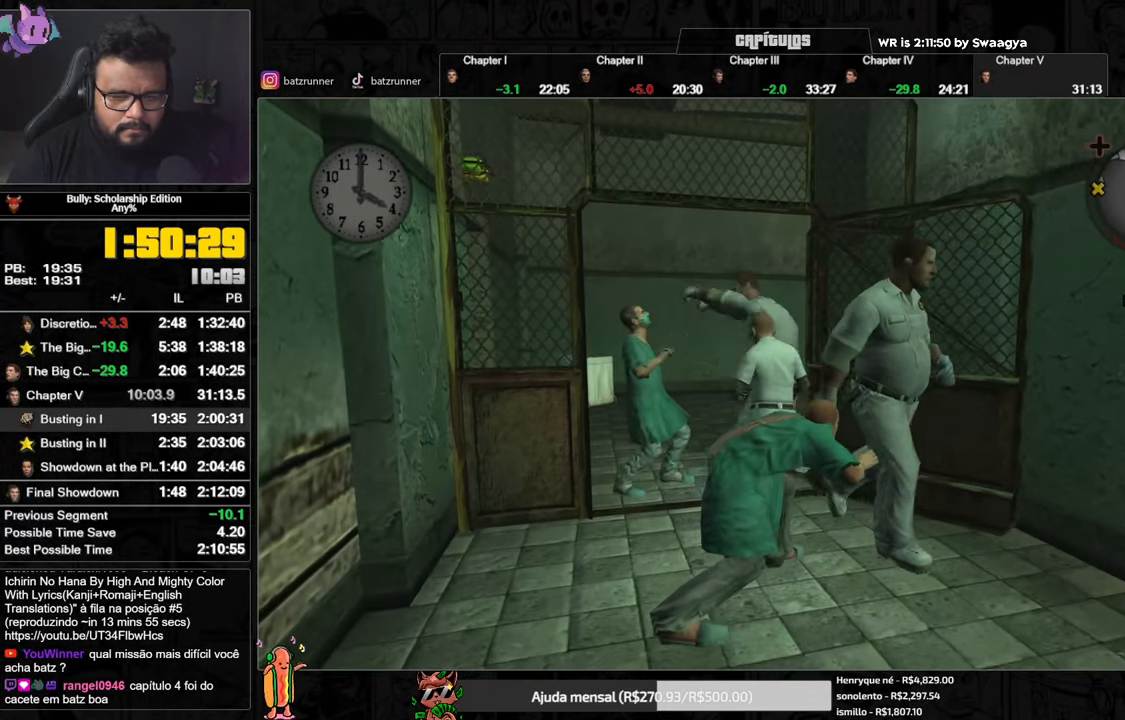
{"buttons": [], "left_stick": "up", "right_stick": "center", "button_events": [[84, "A", "down"], [134, "A", "up"]]}
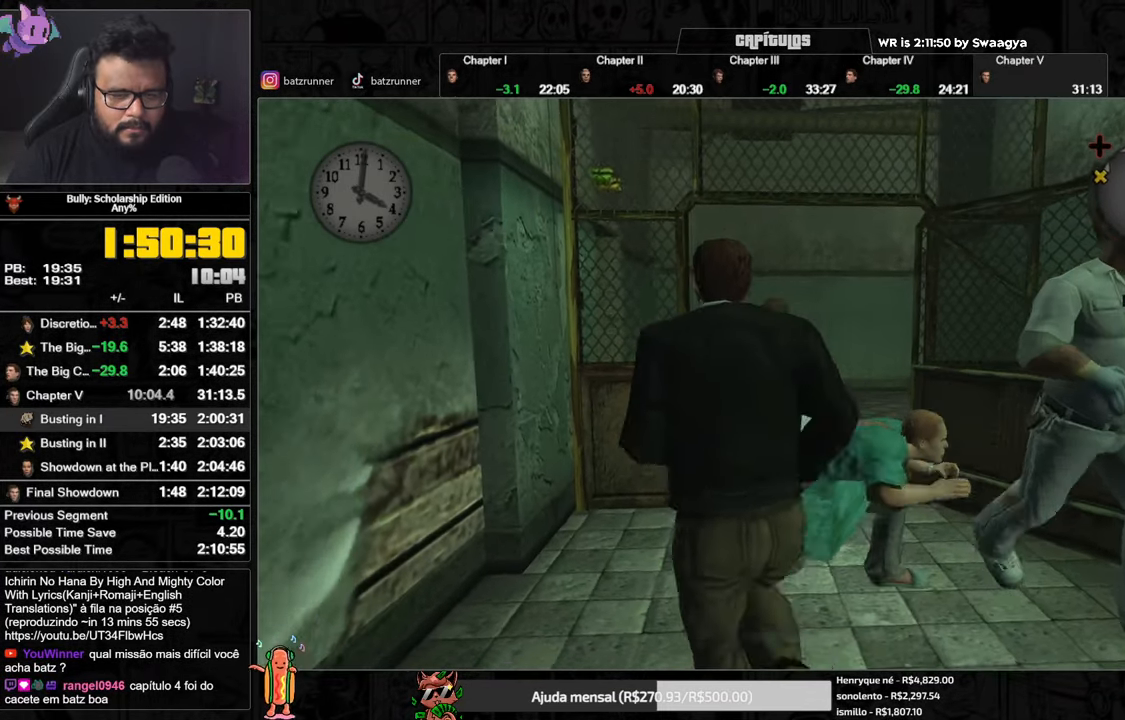
{"buttons": [], "left_stick": "down", "right_stick": "center", "button_events": []}
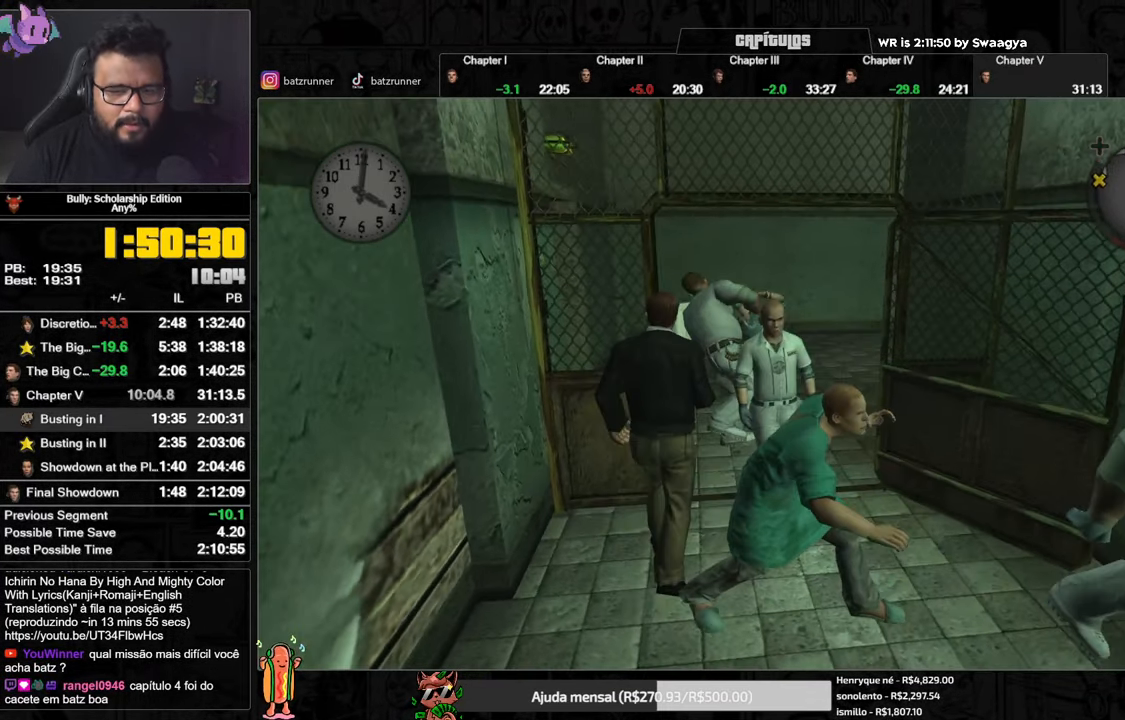
{"buttons": [], "left_stick": "up", "right_stick": "center", "button_events": [[267, "B", "down"], [384, "B", "up"]]}
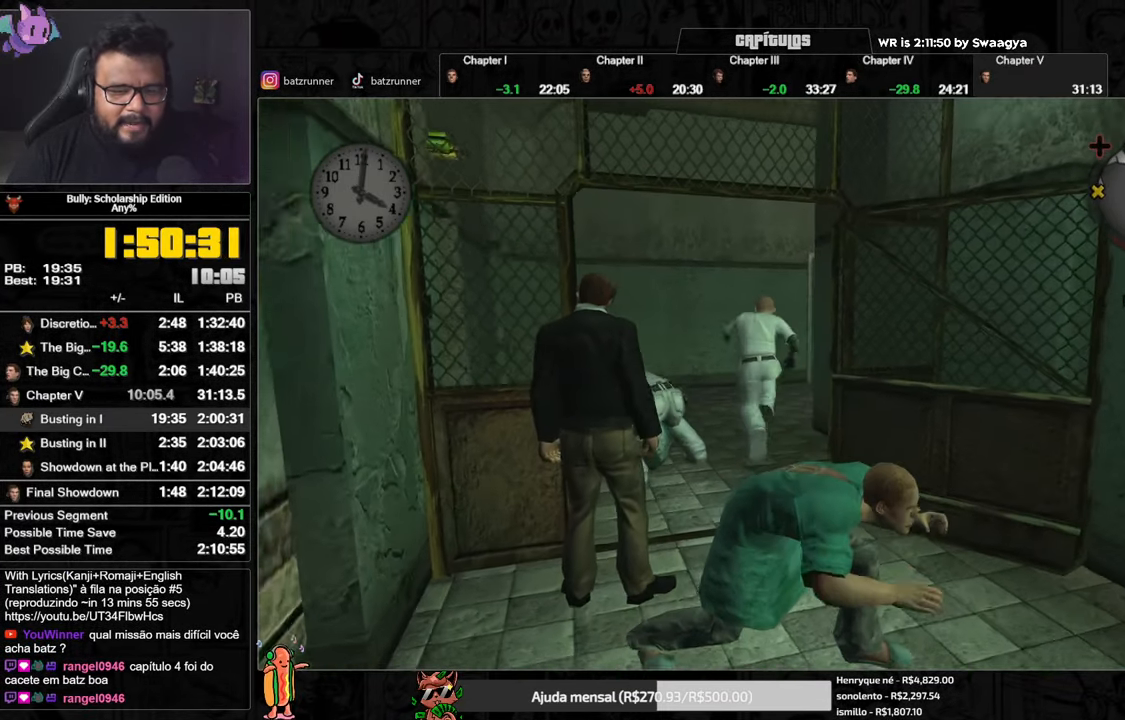
{"buttons": ["A"], "left_stick": "up-right", "right_stick": "center", "button_events": [[17, "A", "down"], [67, "A", "up"], [367, "A", "down"], [434, "A", "up"], [484, "A", "down"]]}
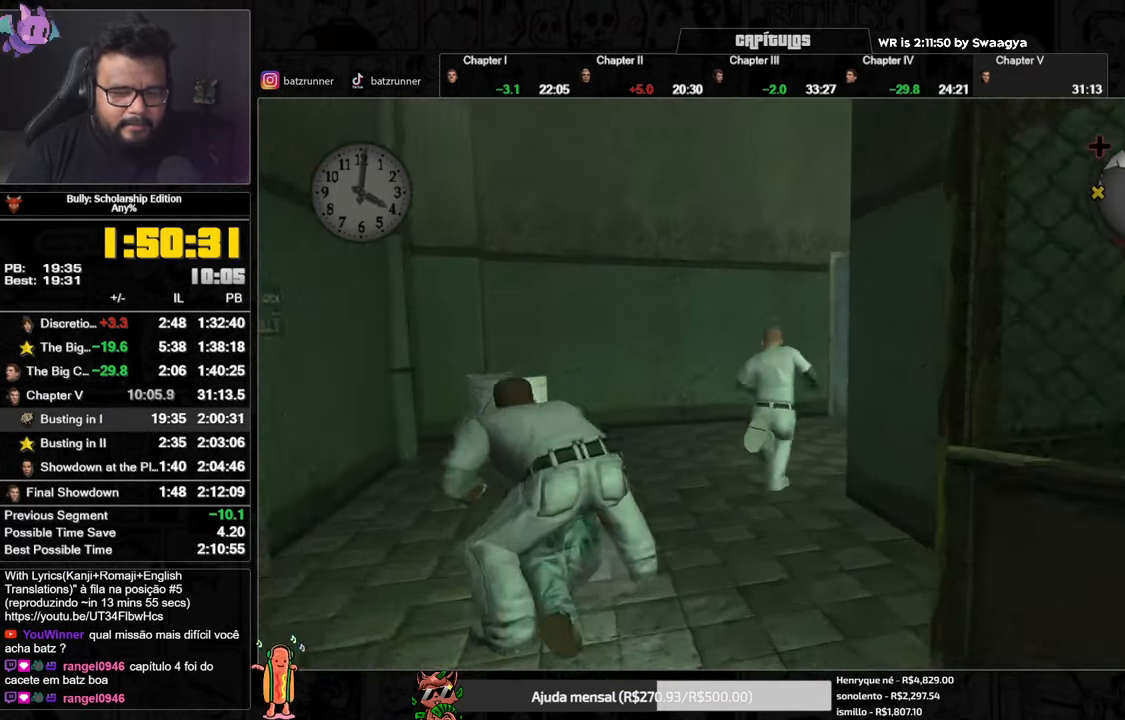
{"buttons": ["A", "L1", "R1"], "left_stick": "up-right", "right_stick": "center", "button_events": [[67, "A", "up"], [401, "A", "down"], [434, "R1", "down"], [451, "L1", "down"]]}
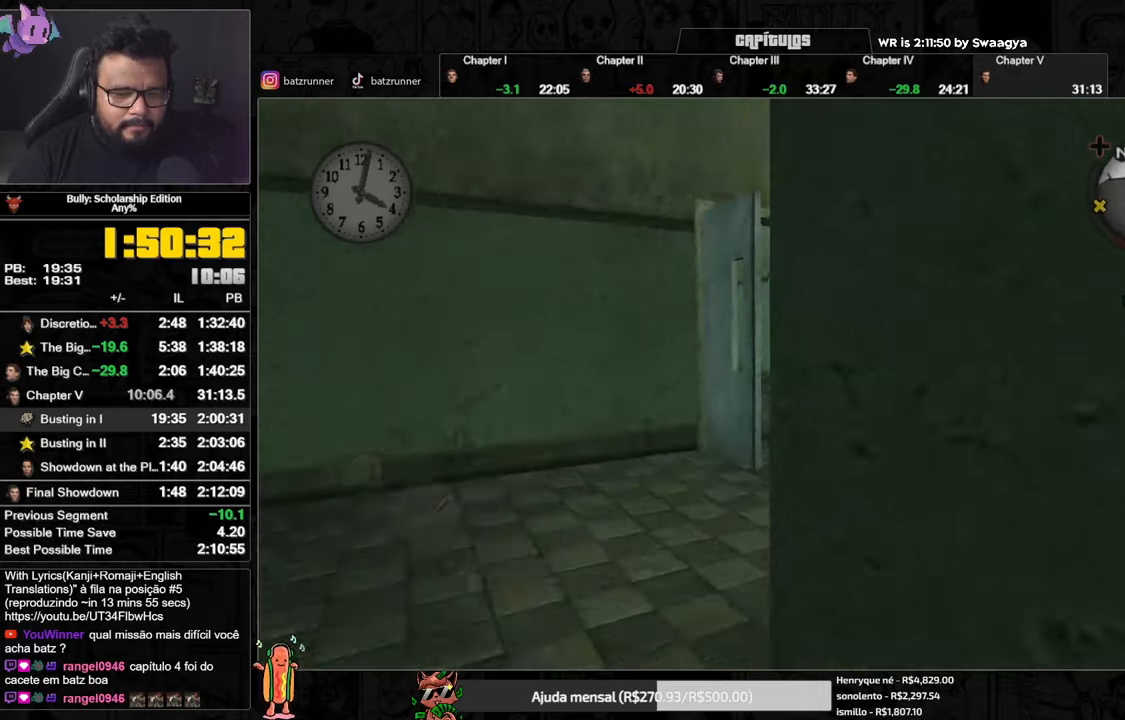
{"buttons": ["A"], "left_stick": "up-left", "right_stick": "center", "button_events": [[17, "A", "up"], [67, "L1", "up"], [67, "R1", "up"], [100, "A", "down"], [167, "A", "up"], [234, "A", "down"], [284, "A", "up"], [350, "A", "down"], [417, "A", "up"], [467, "A", "down"]]}
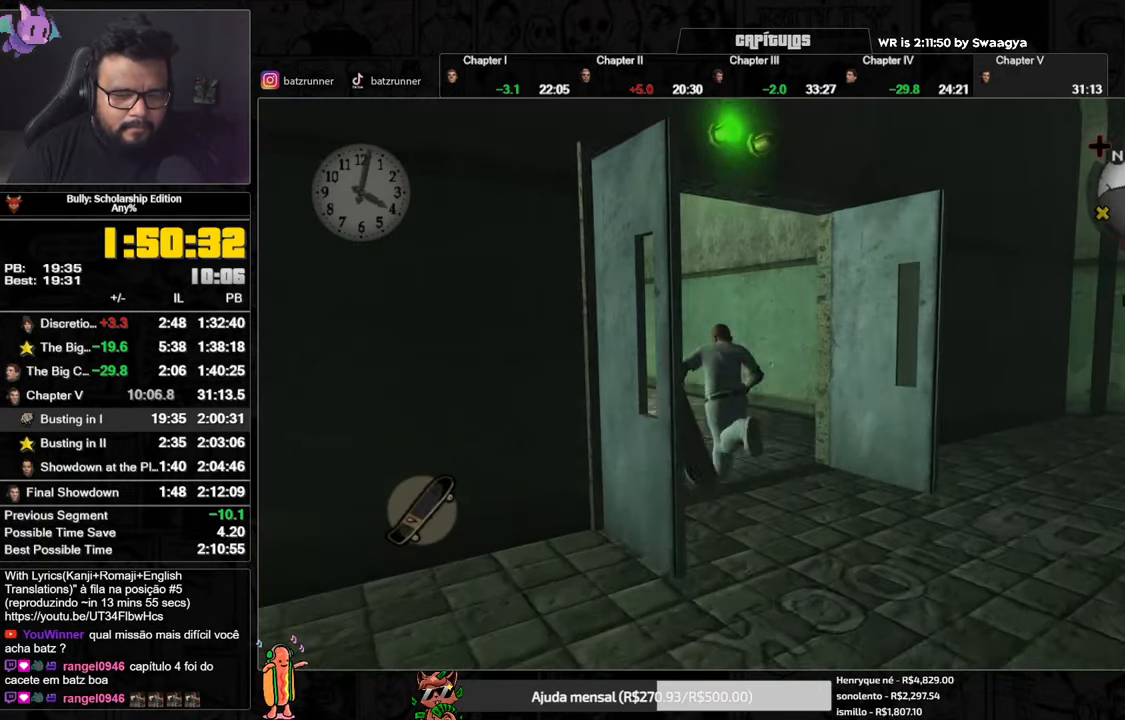
{"buttons": ["A"], "left_stick": "up-left", "right_stick": "center", "button_events": [[33, "A", "up"], [116, "A", "down"], [183, "A", "up"], [250, "A", "down"], [317, "A", "up"], [367, "A", "down"], [433, "A", "up"], [500, "A", "down"]]}
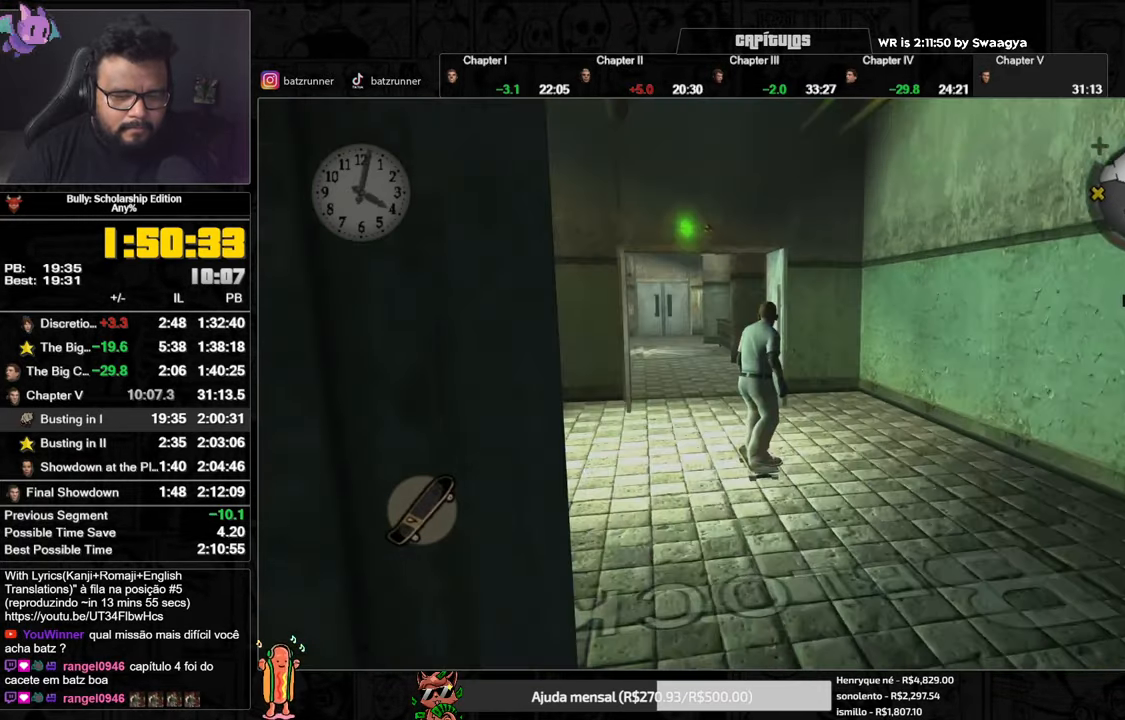
{"buttons": [], "left_stick": "up-left", "right_stick": "center", "button_events": [[84, "A", "up"], [134, "A", "down"], [217, "A", "up"], [300, "A", "down"], [350, "A", "up"], [417, "A", "down"], [484, "A", "up"]]}
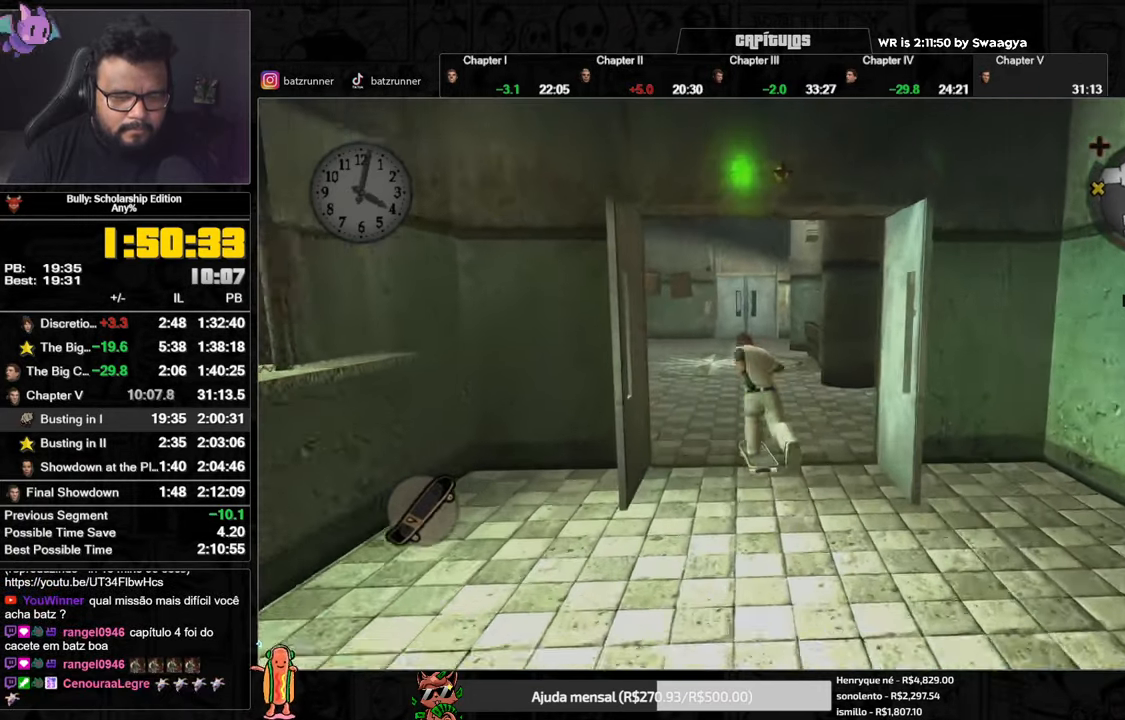
{"buttons": ["A"], "left_stick": "up", "right_stick": "center", "button_events": [[50, "A", "down"], [116, "A", "up"], [200, "A", "down"], [267, "A", "up"], [350, "A", "down"], [400, "A", "up"], [483, "A", "down"]]}
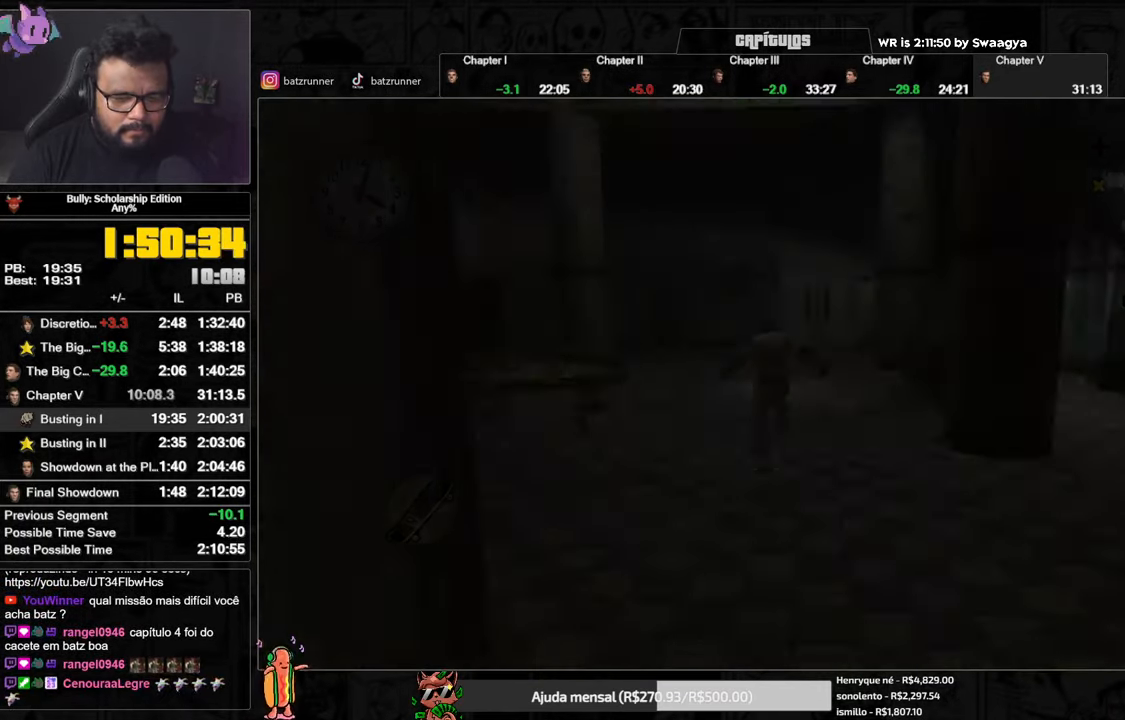
{"buttons": [], "left_stick": "up", "right_stick": "center", "button_events": [[50, "A", "up"], [117, "A", "down"], [184, "A", "up"], [267, "A", "down"], [334, "A", "up"], [401, "A", "down"], [467, "A", "up"]]}
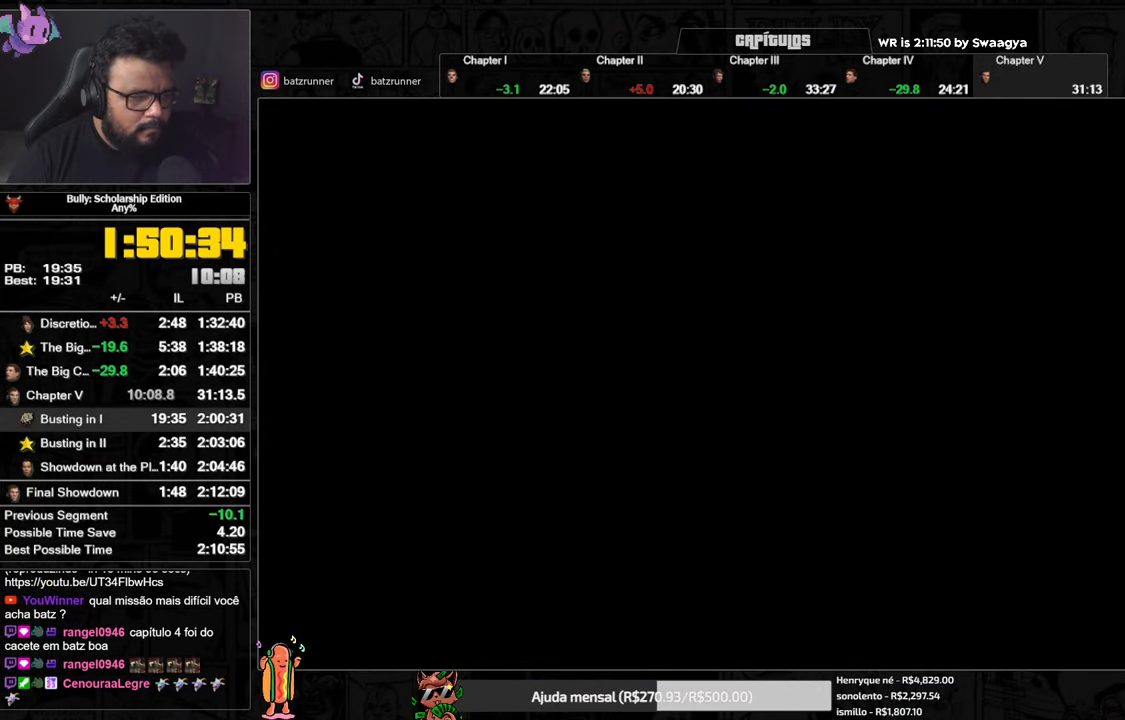
{"buttons": [], "left_stick": "up", "right_stick": "center", "button_events": [[50, "A", "down"], [116, "A", "up"], [183, "A", "down"], [267, "A", "up"], [350, "A", "down"], [433, "A", "up"]]}
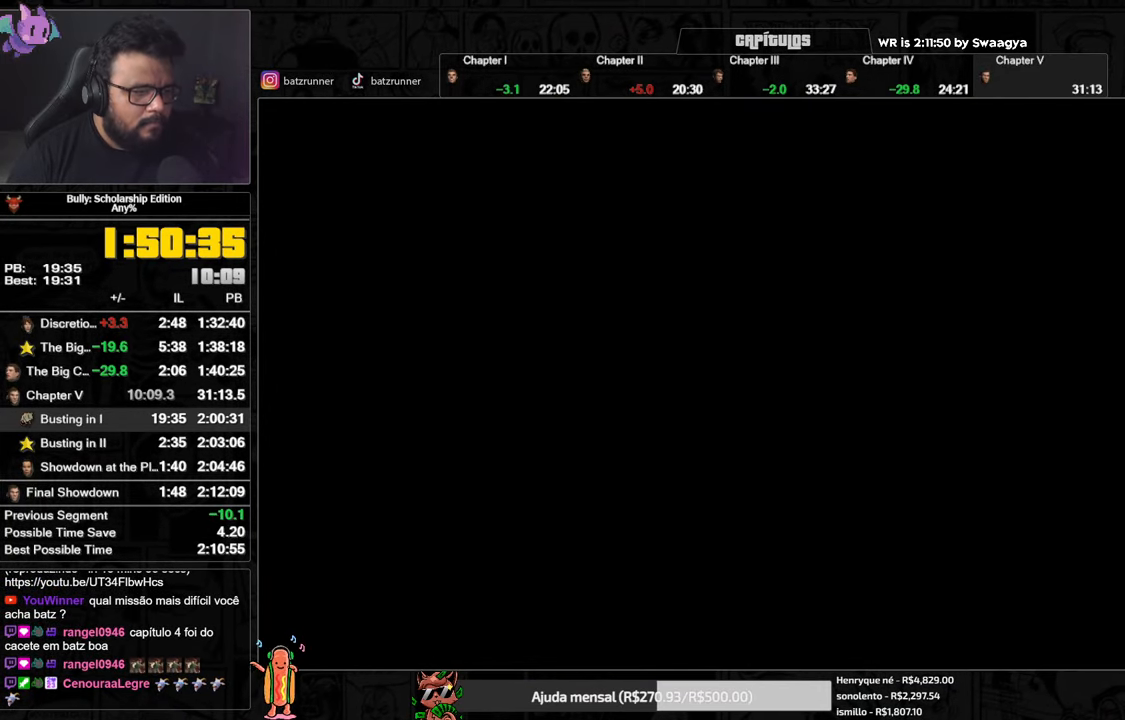
{"buttons": [], "left_stick": "up", "right_stick": "center", "button_events": [[17, "A", "down"], [100, "A", "up"]]}
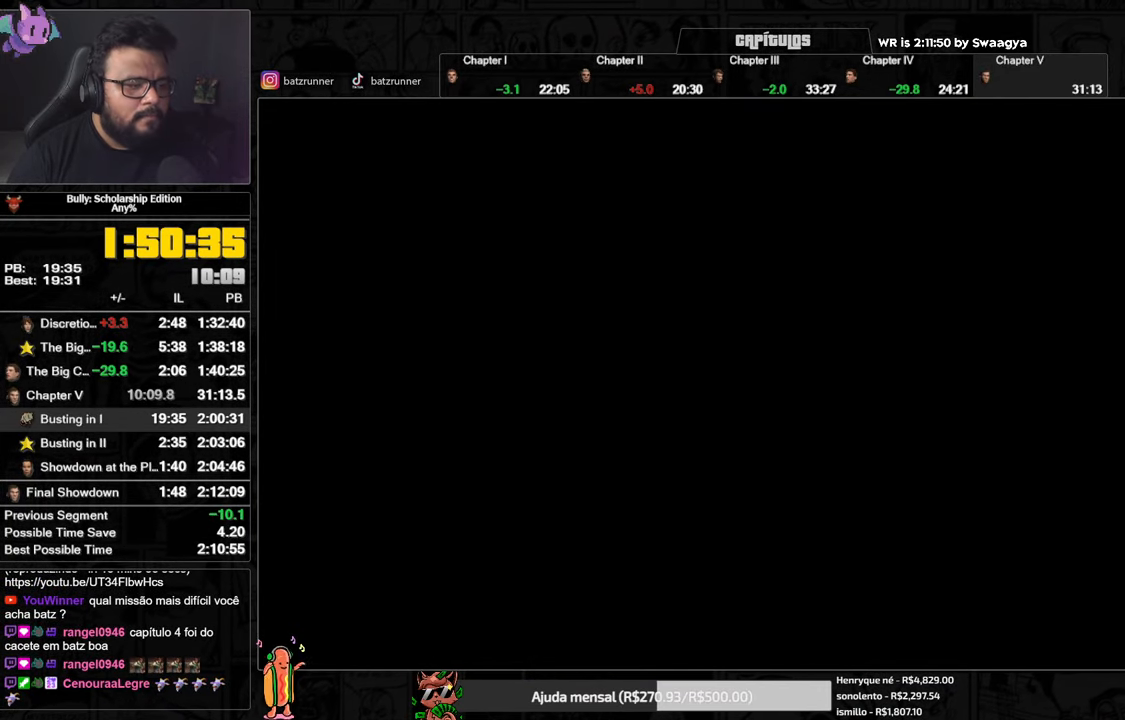
{"buttons": [], "left_stick": "up", "right_stick": "center", "button_events": []}
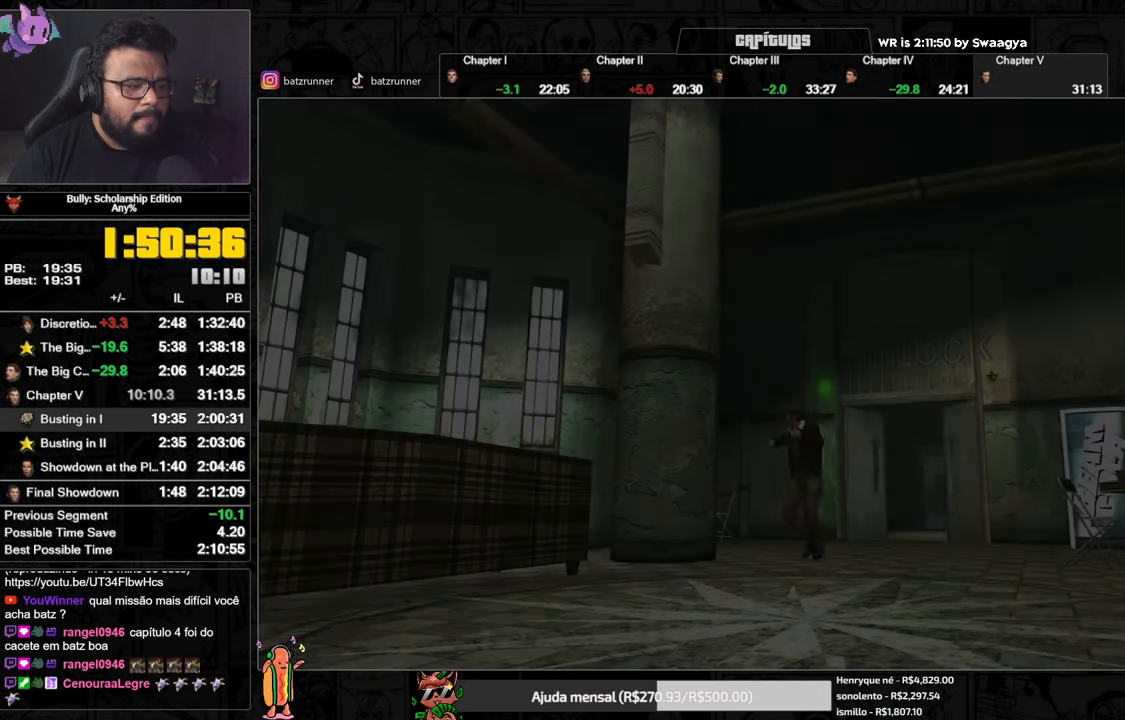
{"buttons": ["A"], "left_stick": "center", "right_stick": "center", "button_events": [[300, "A", "down"]]}
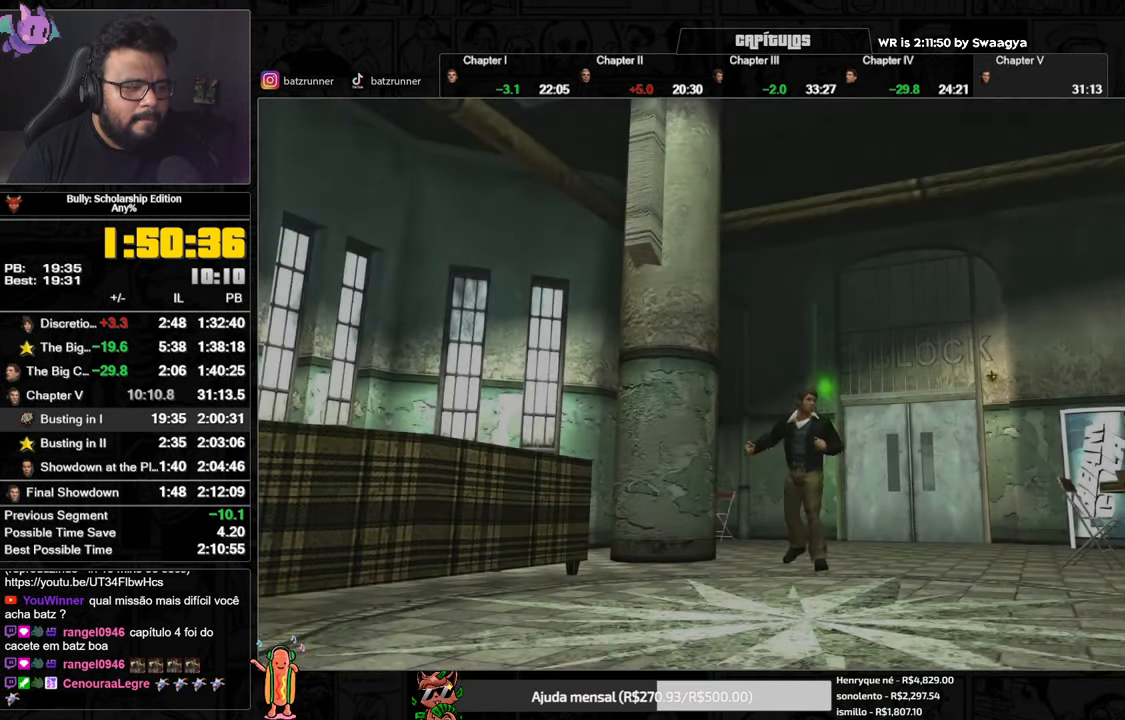
{"buttons": ["A"], "left_stick": "center", "right_stick": "center", "button_events": []}
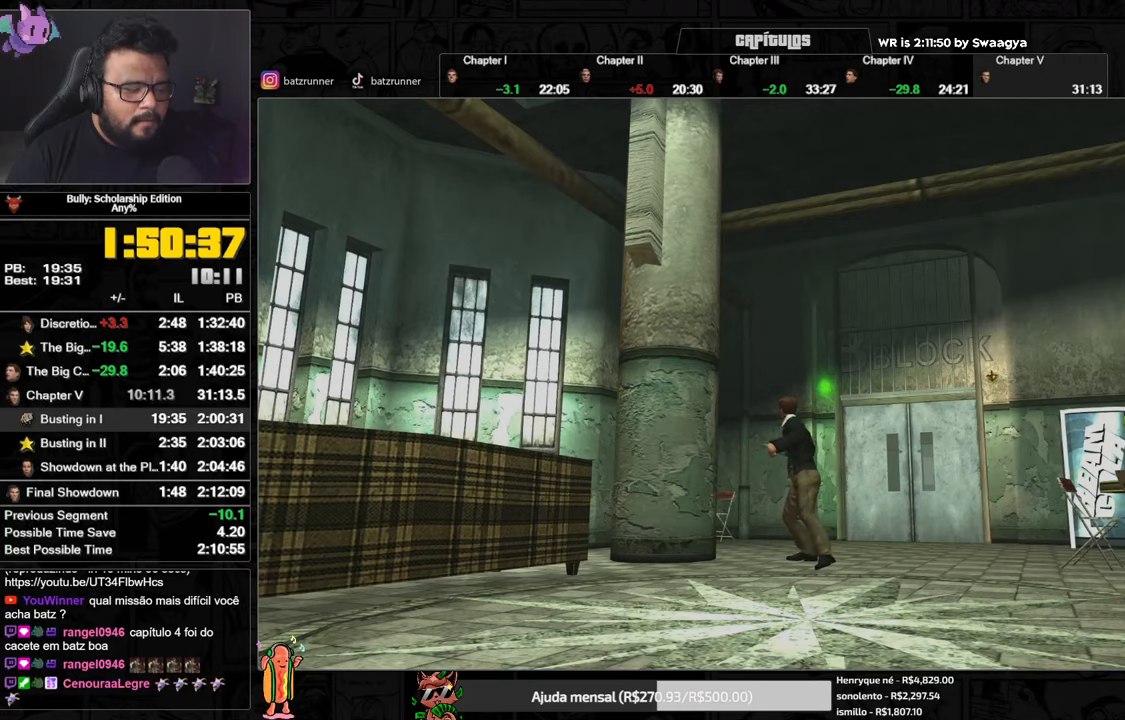
{"buttons": ["A"], "left_stick": "center", "right_stick": "center", "button_events": []}